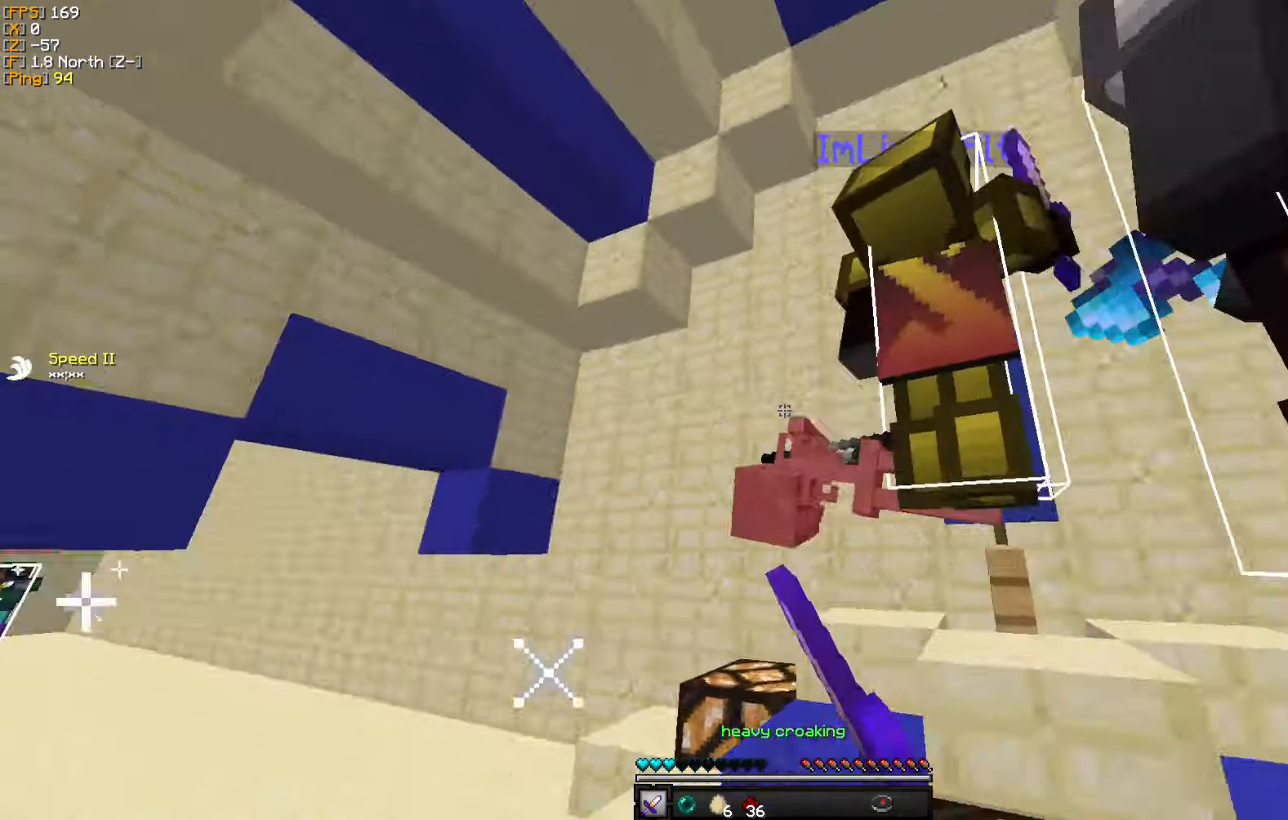
Gameplay with keyboard and mouse; each line is a JSON object with the keys and mouse buttons held at the frame after it. "events" lists presses ("down") and releases ("up") of "a", "d", "s", "w", "mouse_left" and "mouse_right" between this image and that frame as [ms after this image, input, new state], when the widget could be followed in between. "mouse_left", "mouse_right" = the "left", "right" buttons of the "mouse" list. No other keys are recorded. Fast repeated clicks can show as one long hold. Mouse movement is not recorded.
{"keys": ["d", "w"], "mouse": [], "events": [[100, "a", "up"], [117, "mouse_left", "up"], [267, "w", "up"], [300, "a", "down"], [317, "w", "down"], [417, "a", "up"], [417, "d", "down"], [484, "w", "up"], [500, "w", "down"]]}
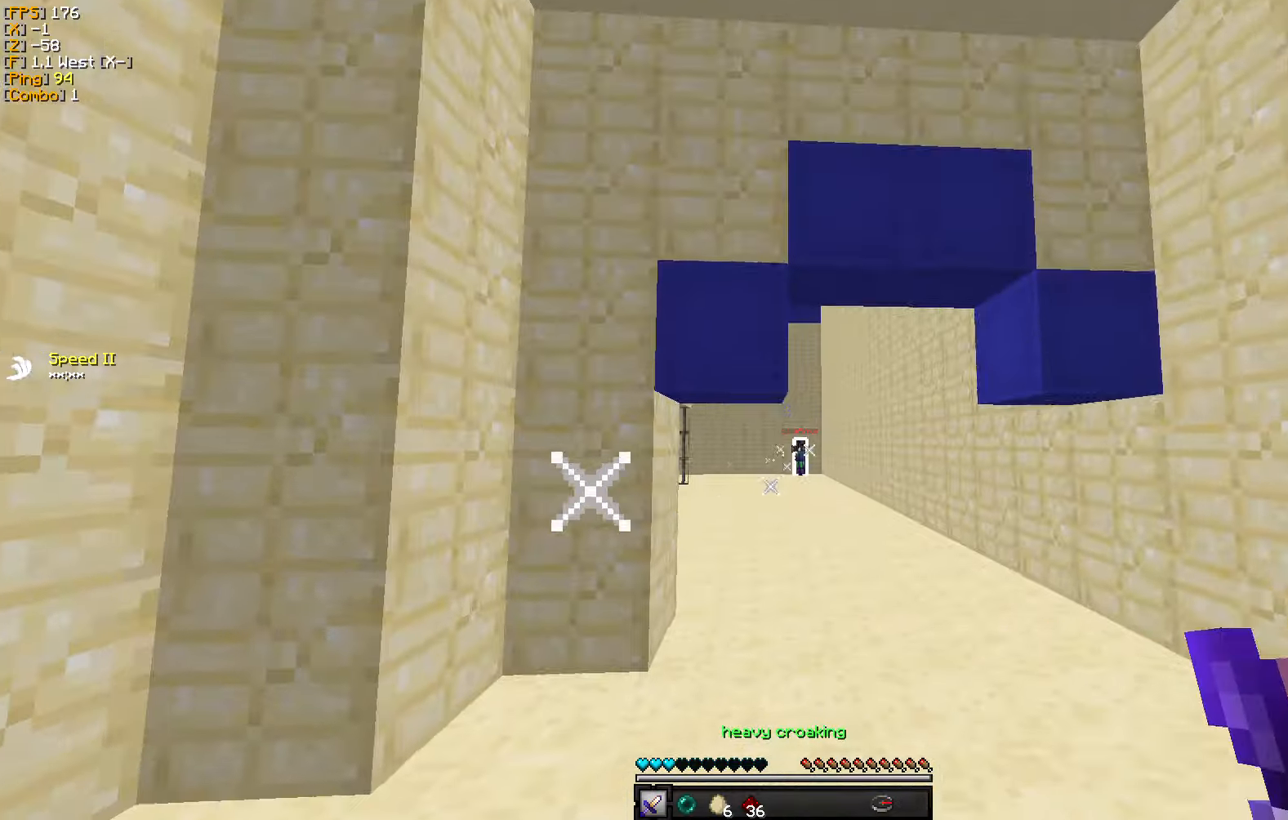
{"keys": ["d", "w"], "mouse": [], "events": [[317, "mouse_right", "down"], [434, "mouse_right", "up"]]}
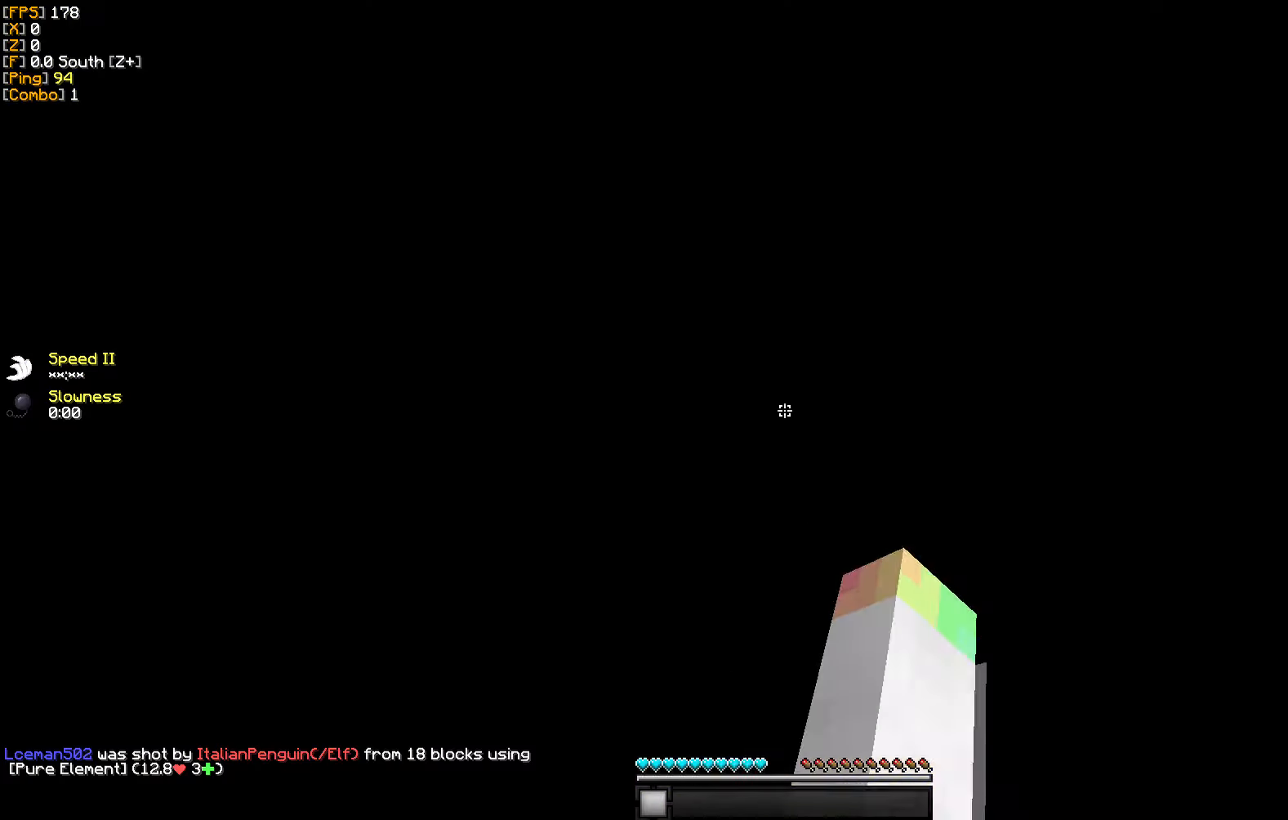
{"keys": ["w"], "mouse": [], "events": [[100, "d", "up"], [200, "a", "down"], [384, "a", "up"]]}
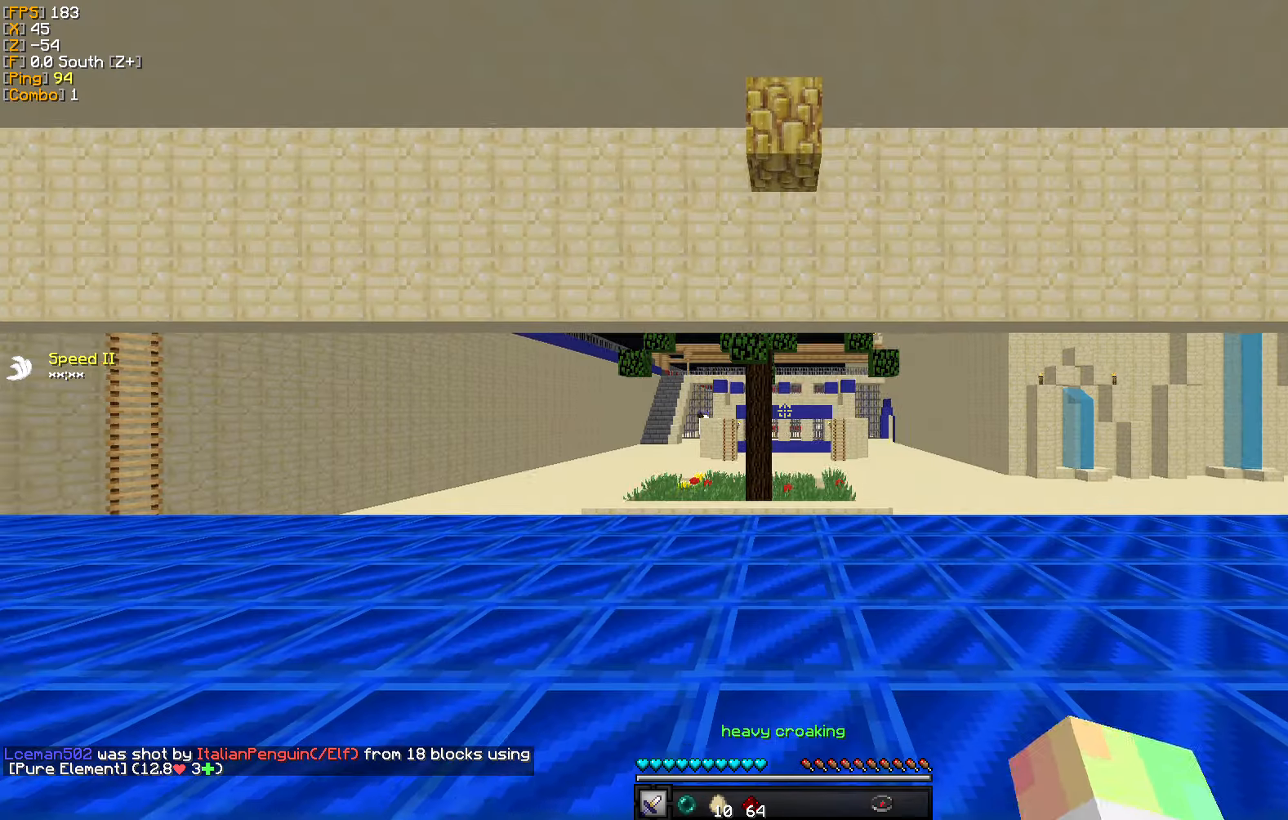
{"keys": ["w"], "mouse": ["right"], "events": [[417, "mouse_right", "down"]]}
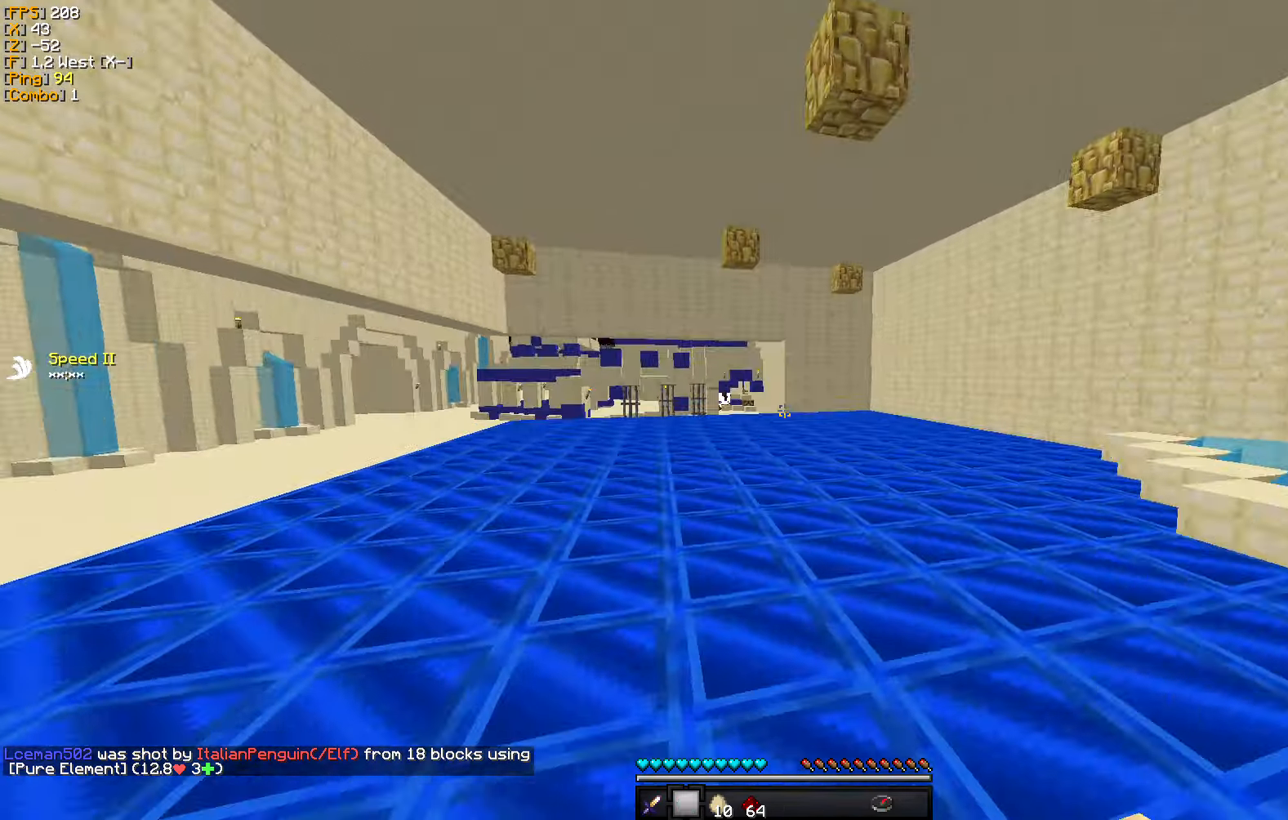
{"keys": ["w"], "mouse": [], "events": [[34, "mouse_right", "up"]]}
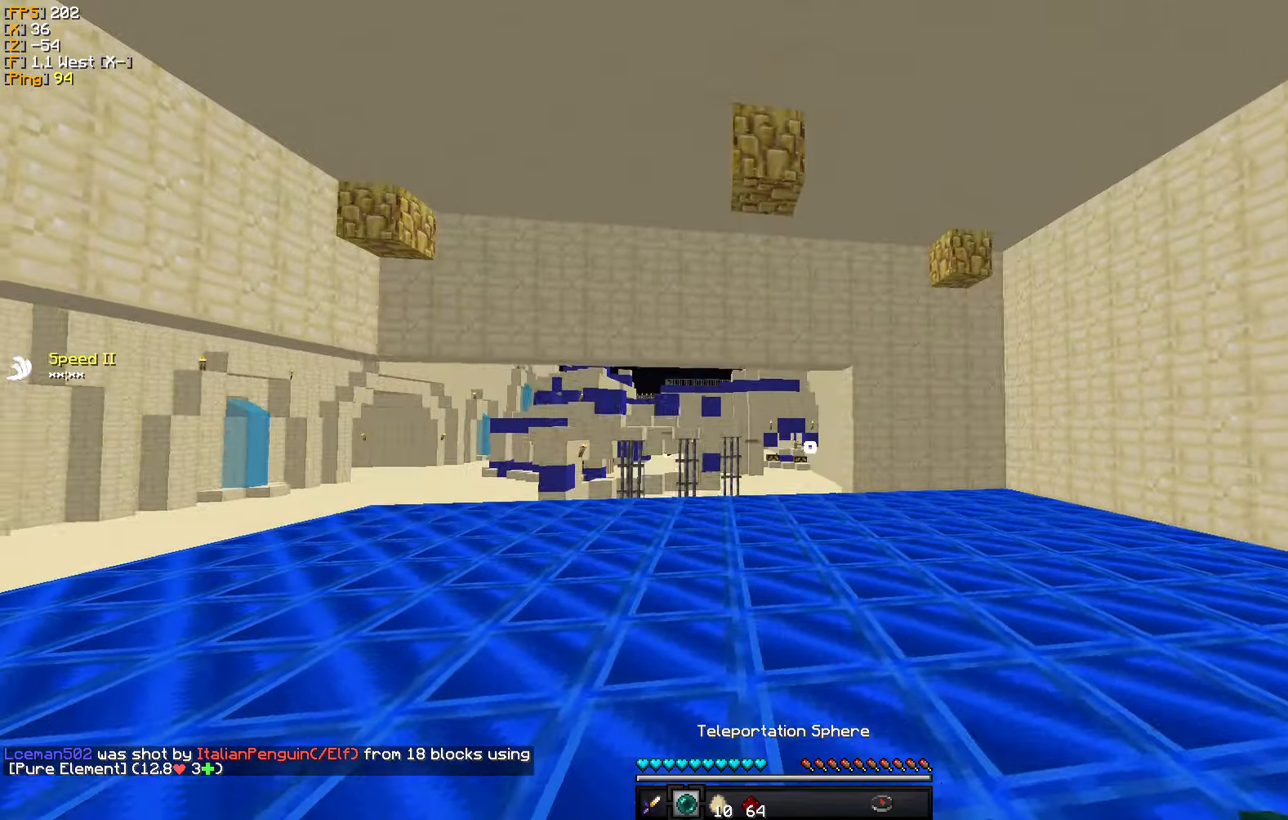
{"keys": ["w"], "mouse": [], "events": [[200, "mouse_right", "down"], [350, "mouse_right", "up"]]}
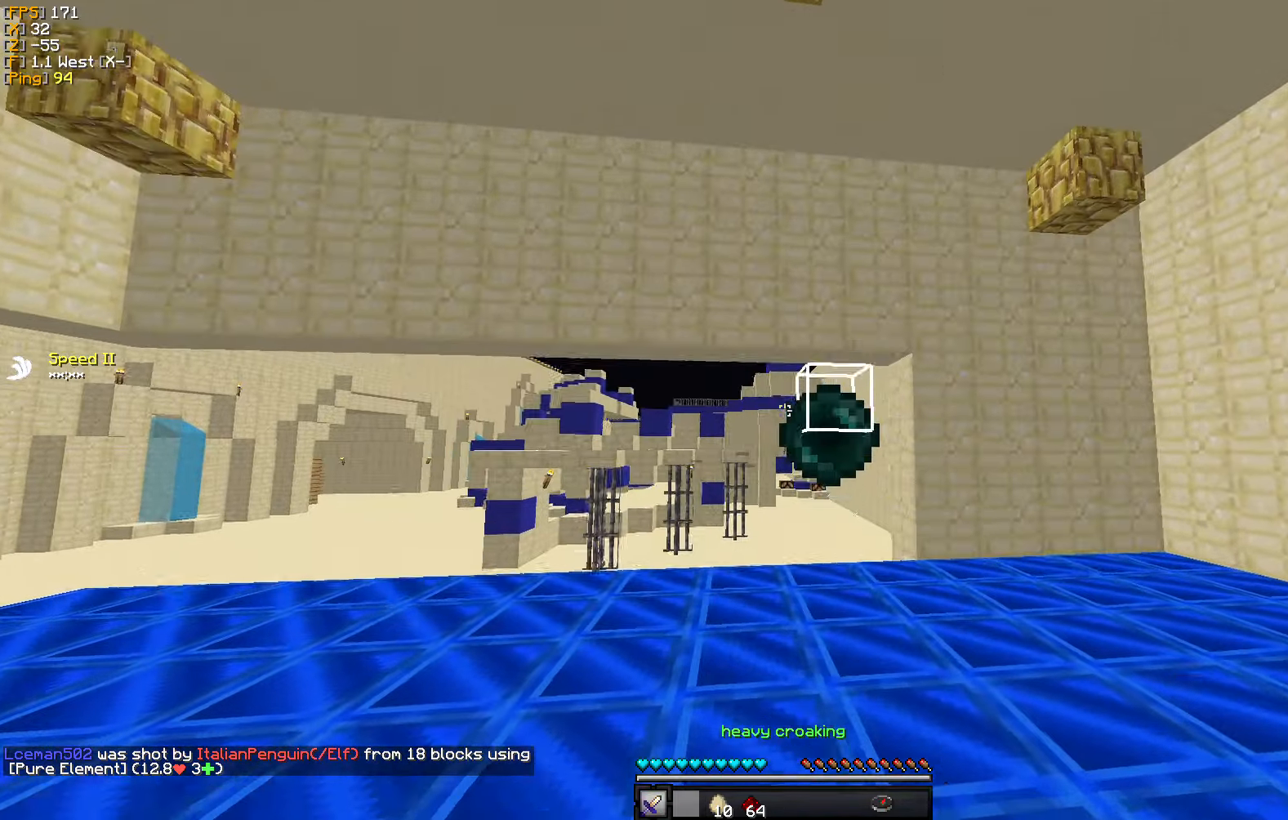
{"keys": ["w"], "mouse": [], "events": []}
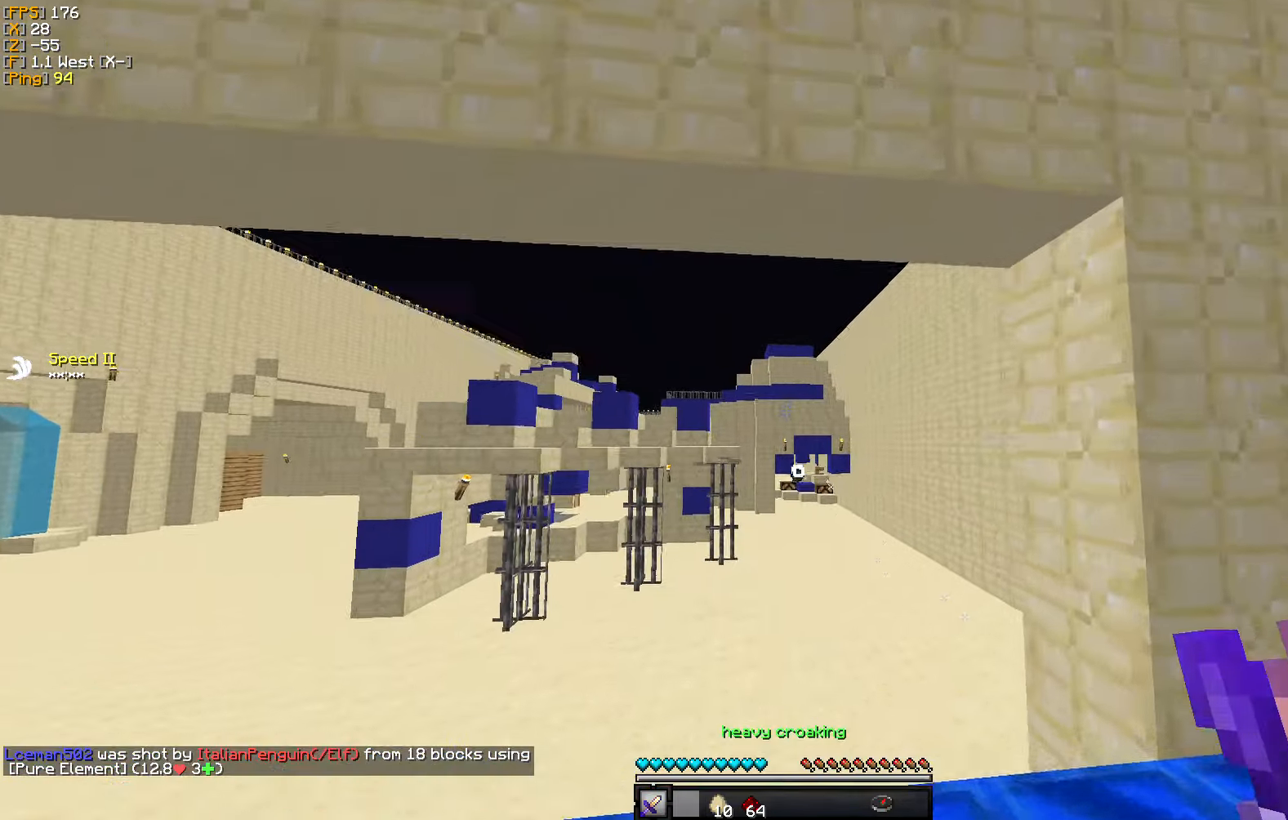
{"keys": ["w"], "mouse": [], "events": []}
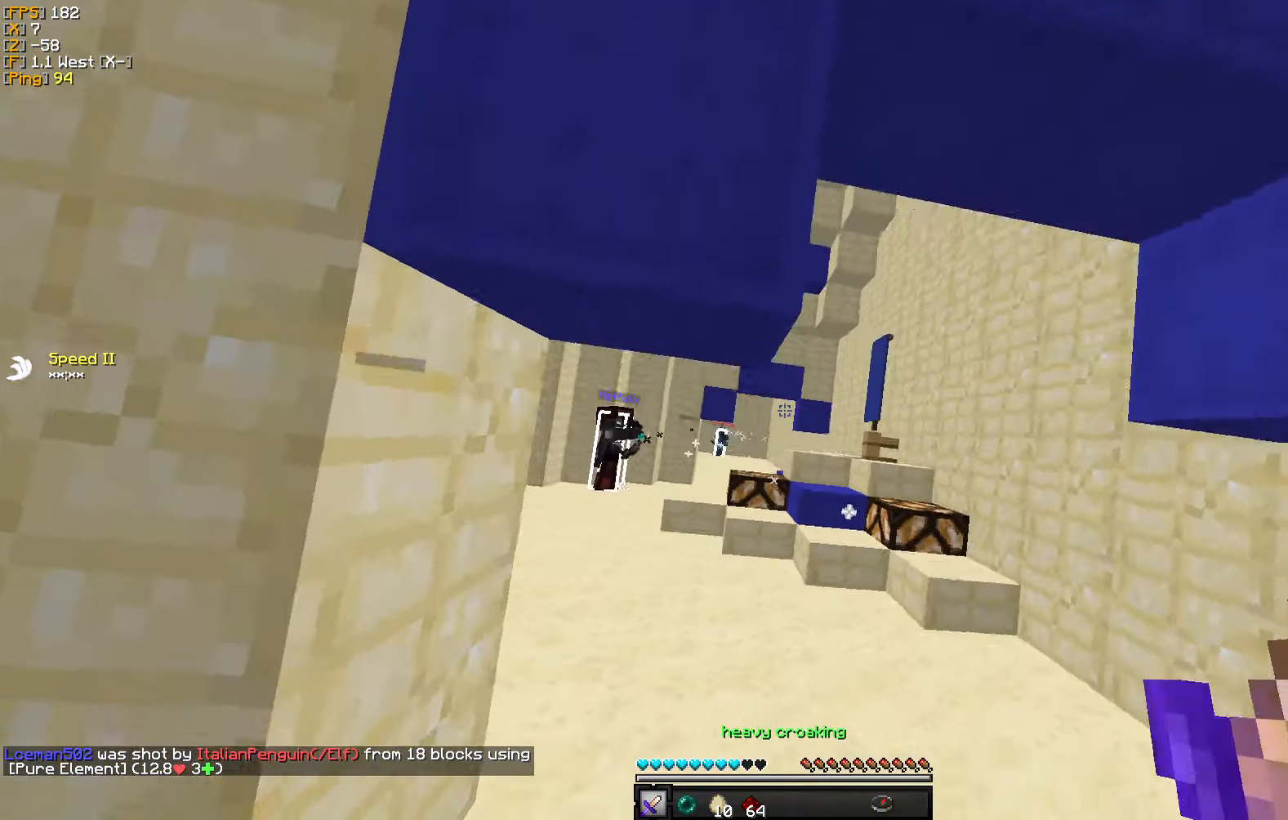
{"keys": ["w"], "mouse": ["right"], "events": [[450, "mouse_right", "down"]]}
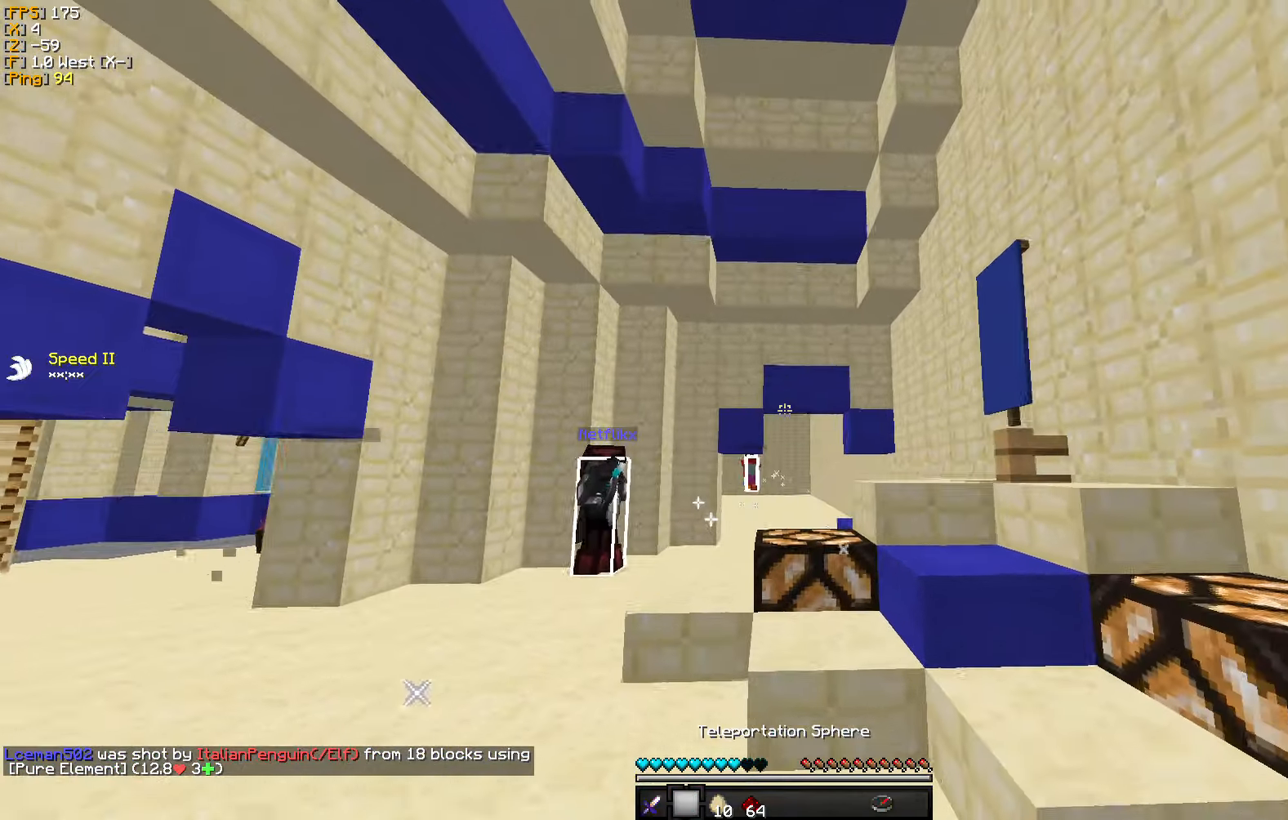
{"keys": ["w"], "mouse": [], "events": [[84, "mouse_right", "up"]]}
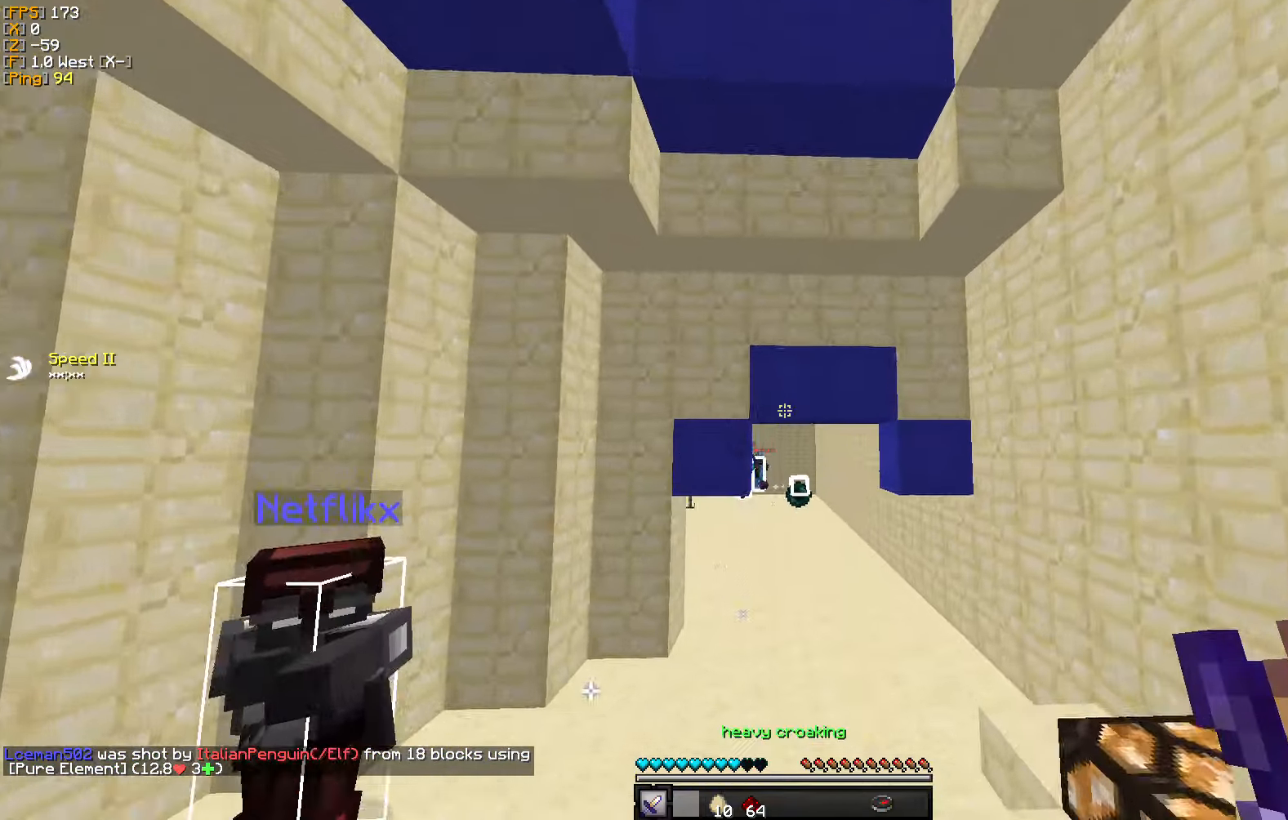
{"keys": ["w"], "mouse": [], "events": []}
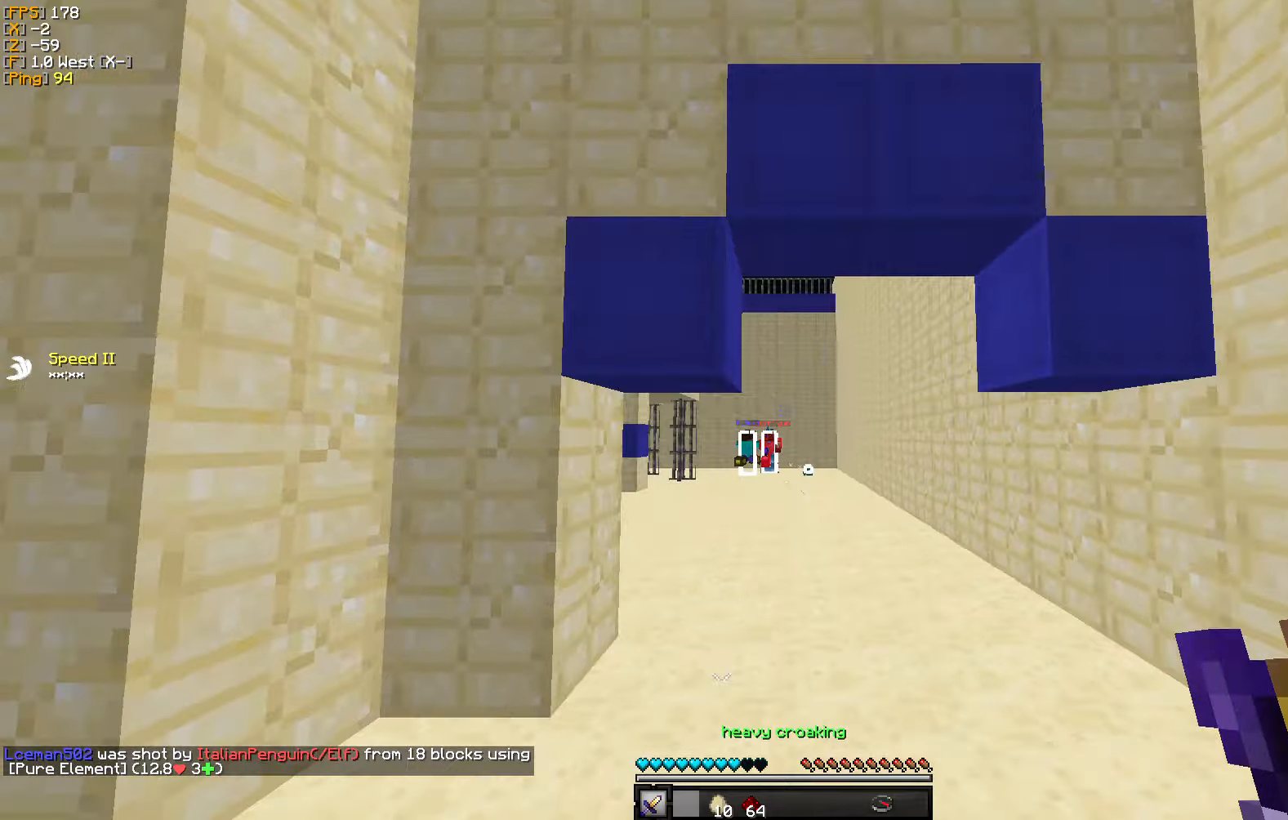
{"keys": ["d"], "mouse": [], "events": [[166, "mouse_left", "down"], [283, "mouse_left", "up"], [333, "d", "down"], [333, "mouse_left", "down"], [383, "w", "up"], [433, "mouse_left", "up"]]}
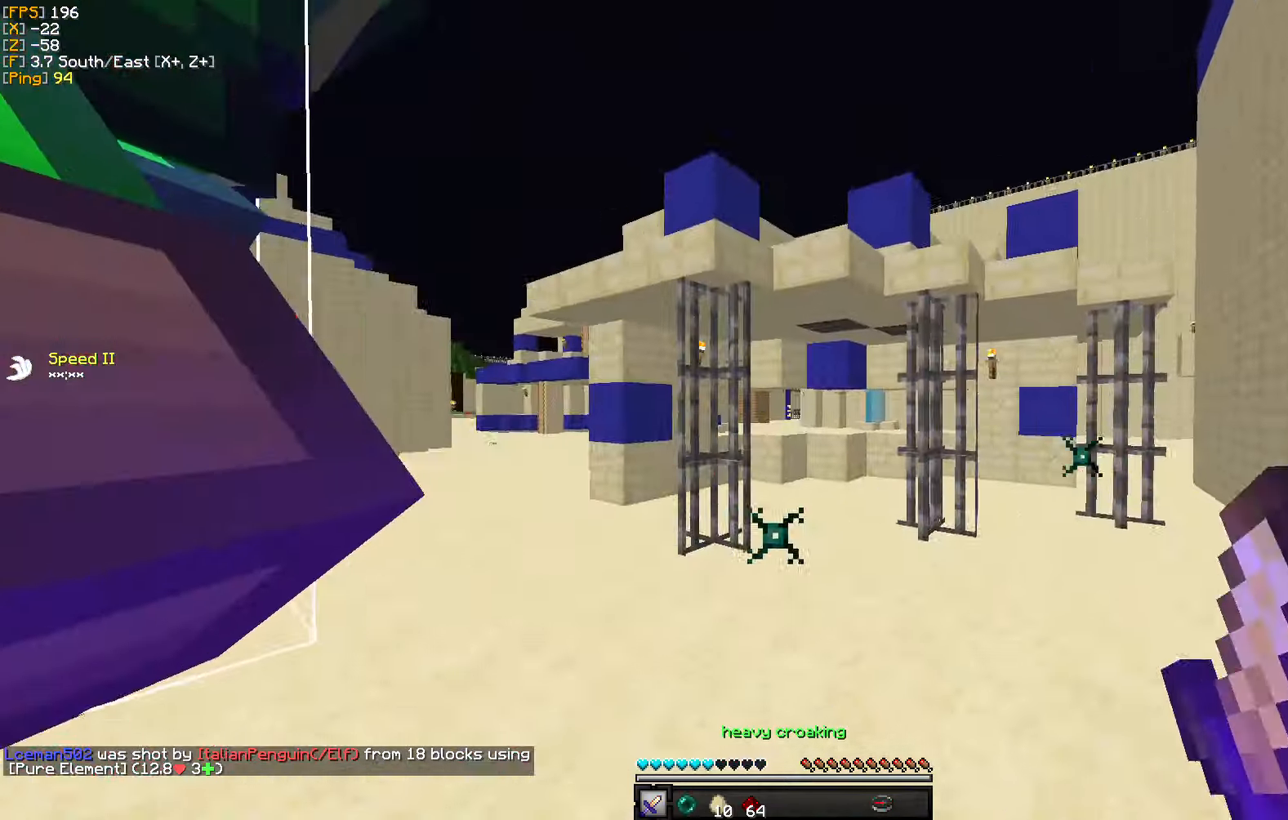
{"keys": ["a"], "mouse": ["left"], "events": [[16, "d", "up"], [16, "mouse_left", "down"], [33, "a", "down"], [116, "mouse_left", "up"], [133, "s", "down"], [183, "mouse_left", "down"], [200, "s", "up"], [266, "mouse_left", "up"], [333, "mouse_left", "down"], [416, "mouse_left", "up"], [500, "mouse_left", "down"]]}
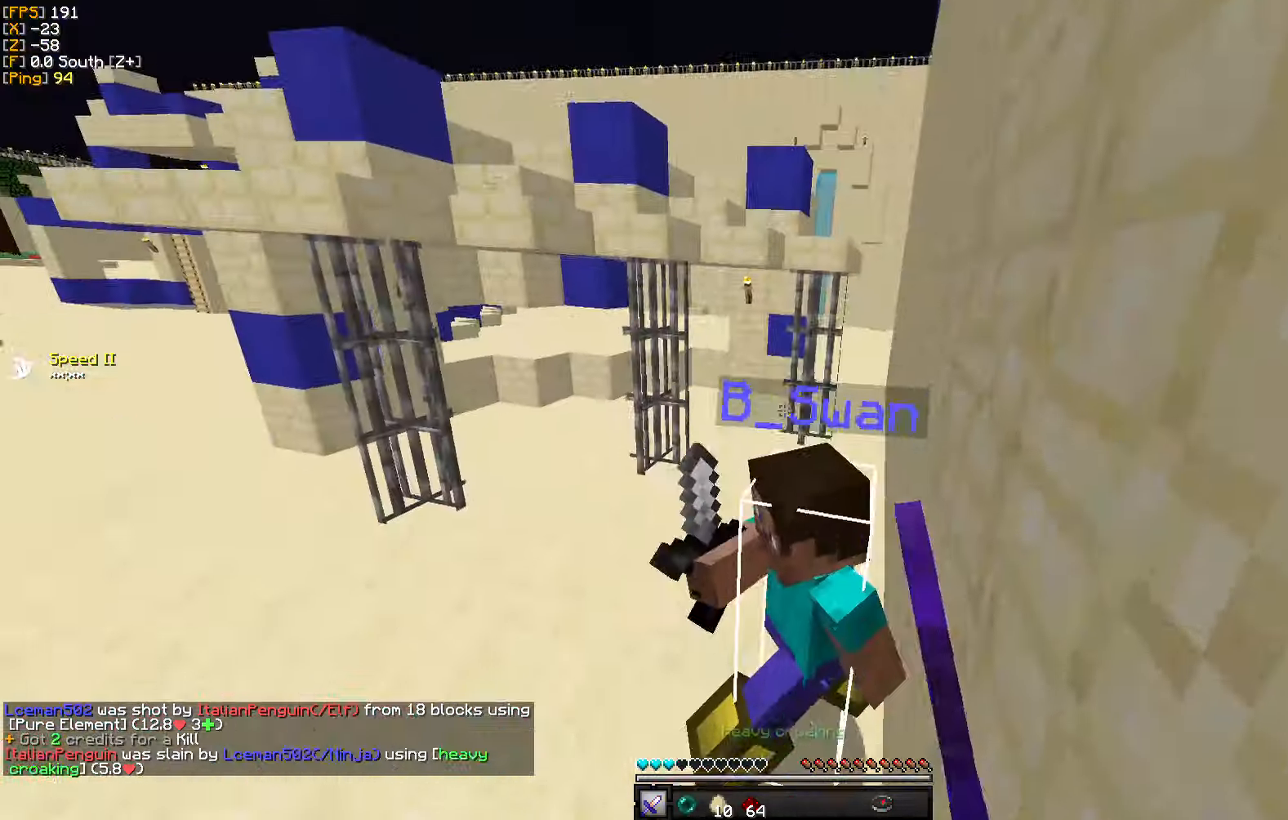
{"keys": ["w"], "mouse": [], "events": [[83, "mouse_left", "up"], [150, "mouse_left", "down"], [183, "w", "down"], [250, "mouse_left", "up"], [400, "a", "up"]]}
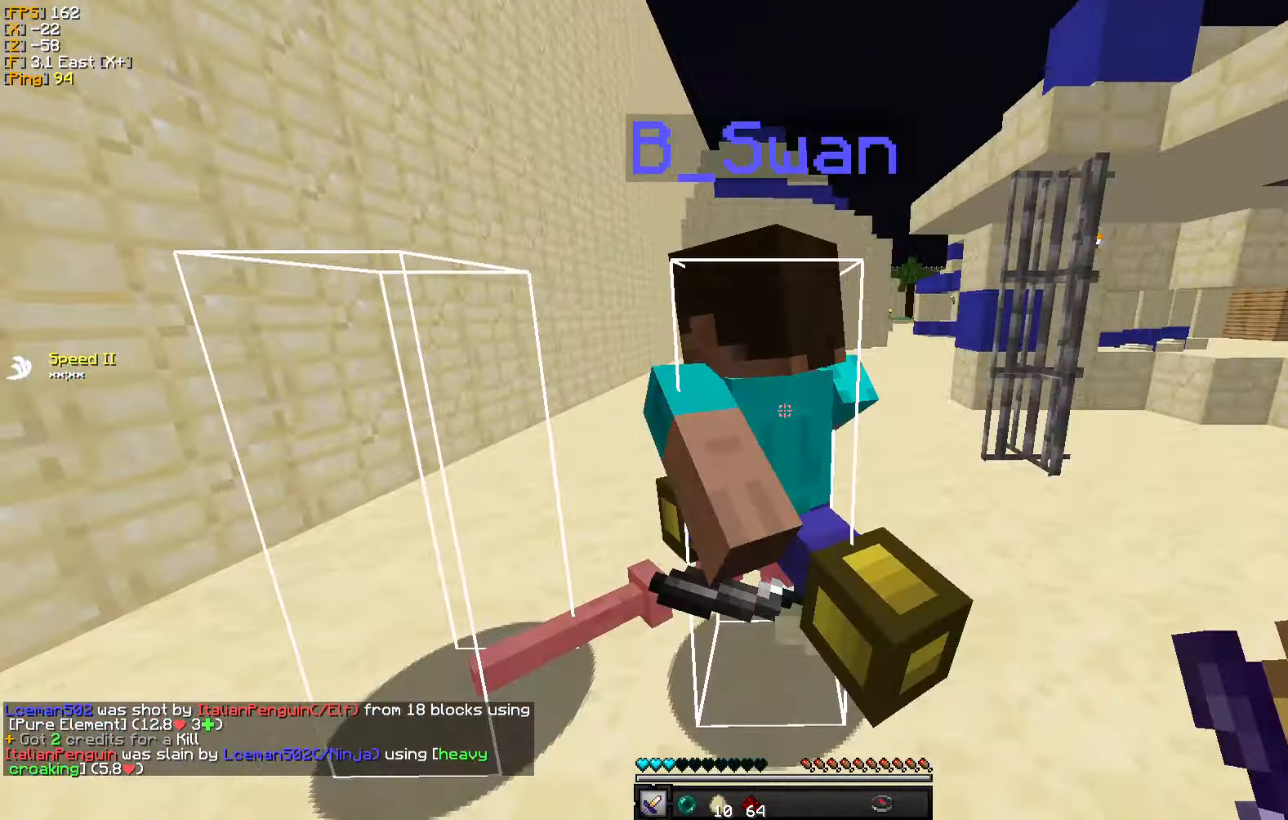
{"keys": ["w"], "mouse": [], "events": []}
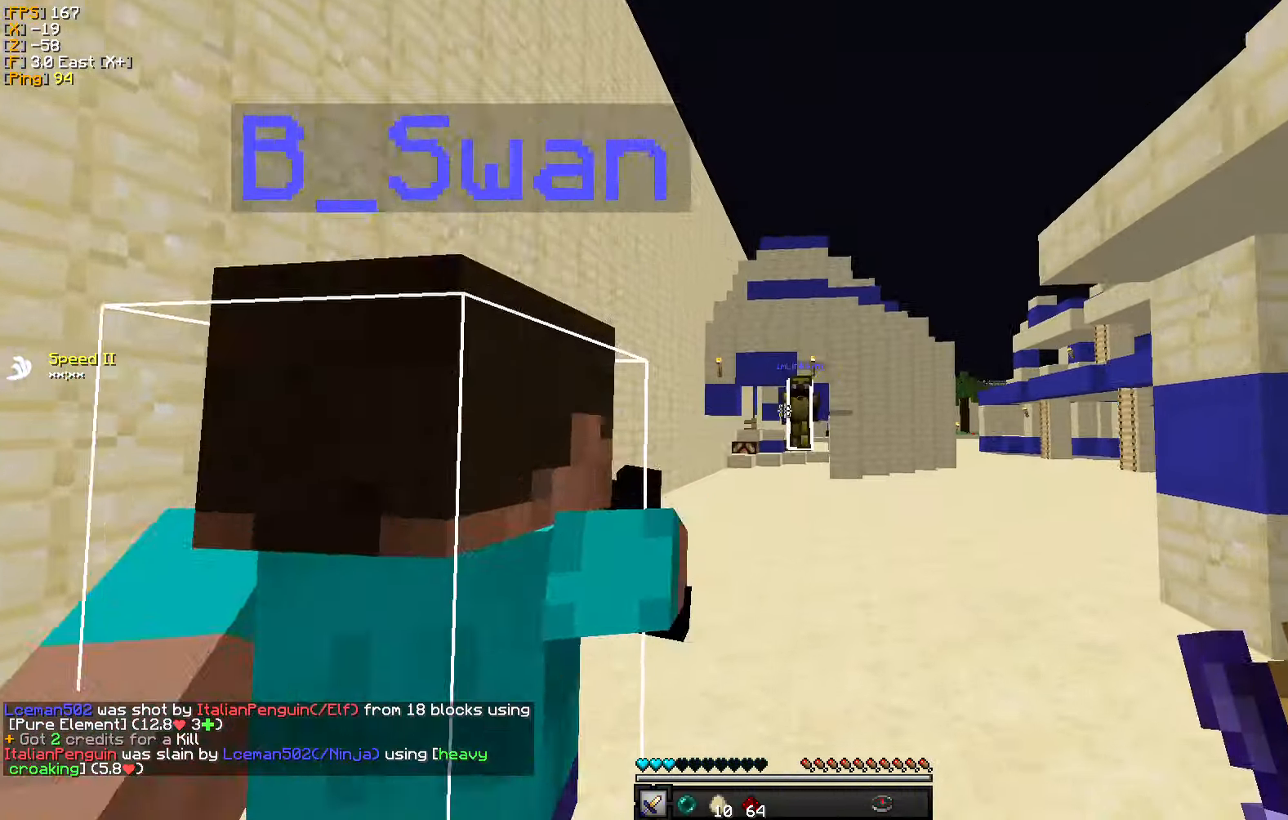
{"keys": ["w"], "mouse": [], "events": []}
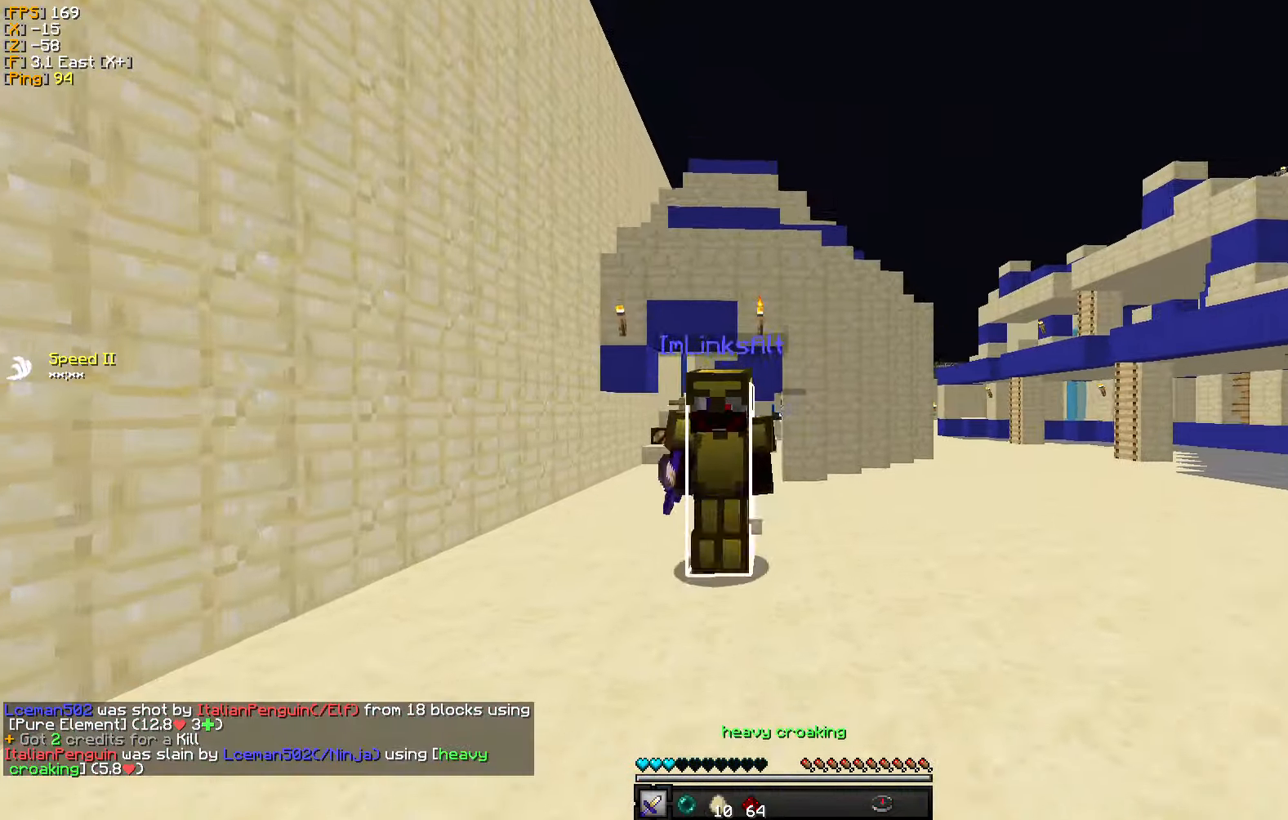
{"keys": ["d", "w"], "mouse": [], "events": [[166, "a", "down"], [416, "a", "up"], [483, "d", "down"]]}
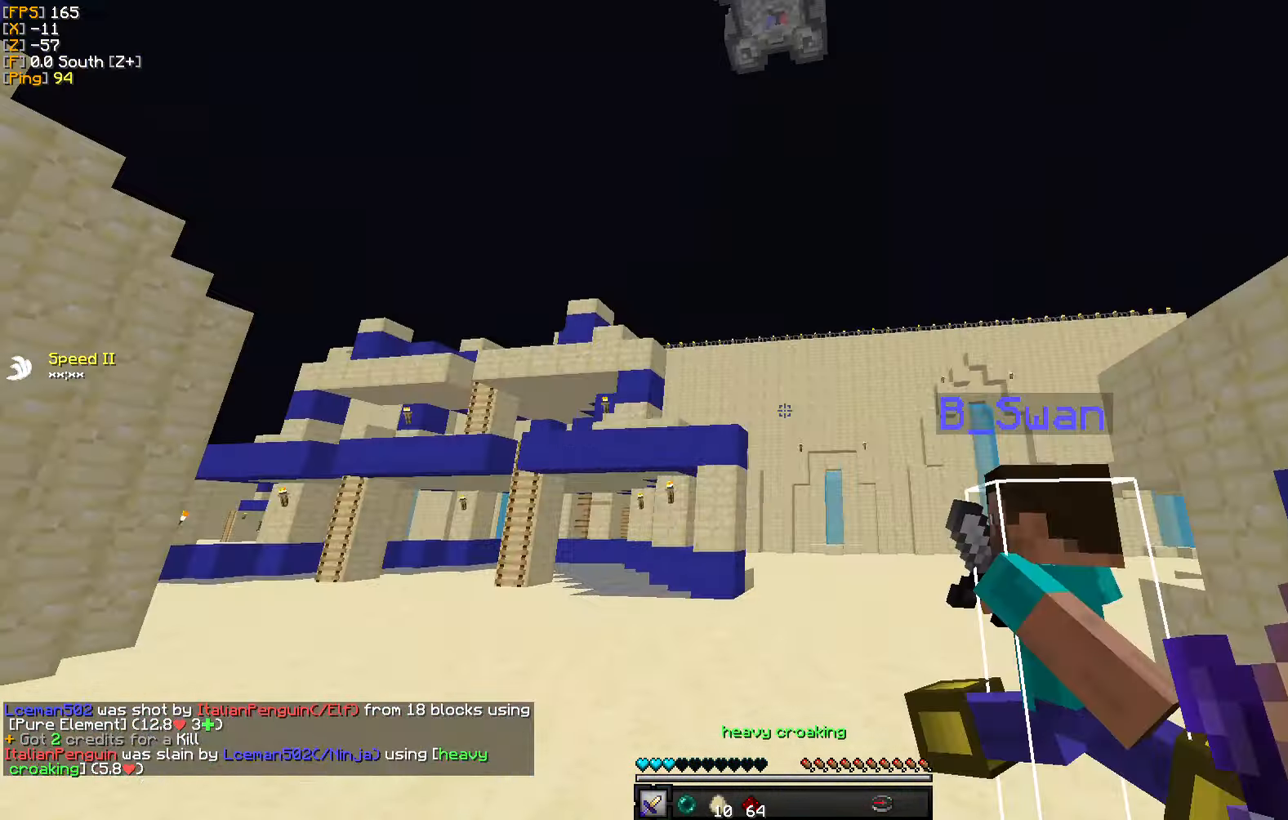
{"keys": [], "mouse": [], "events": [[100, "d", "up"], [216, "d", "down"], [366, "w", "up"], [383, "d", "up"]]}
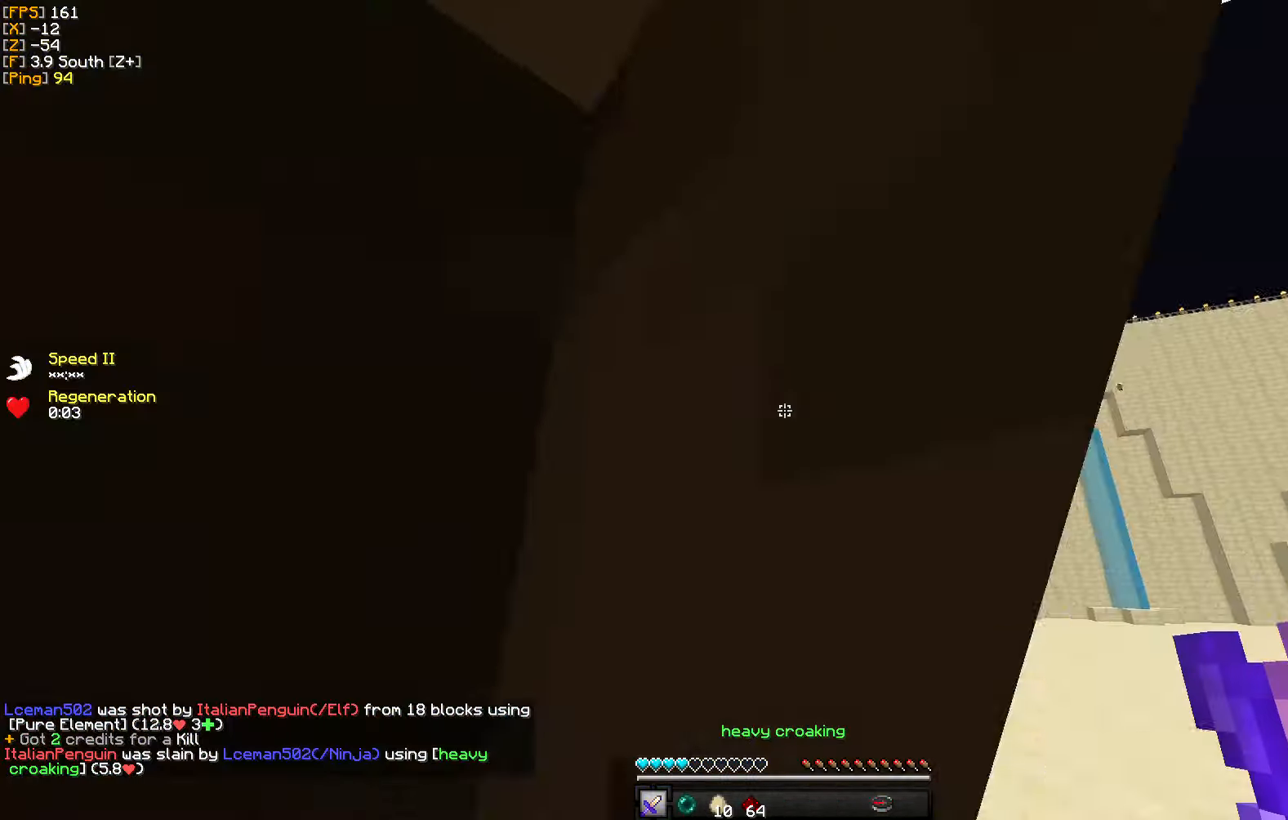
{"keys": ["a", "w"], "mouse": [], "events": [[66, "w", "down"], [100, "d", "down"], [350, "d", "up"], [450, "a", "down"]]}
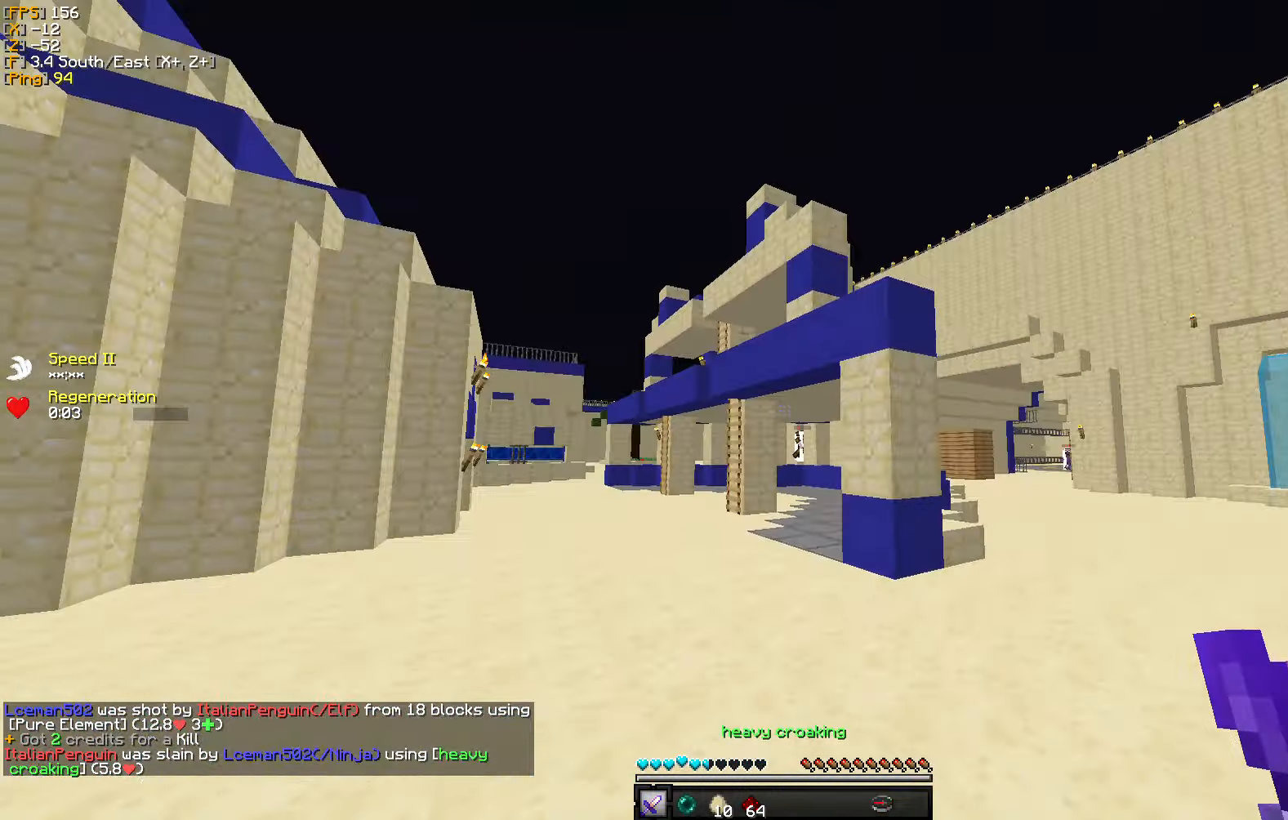
{"keys": ["w"], "mouse": ["right"], "events": [[233, "a", "up"], [416, "mouse_right", "down"]]}
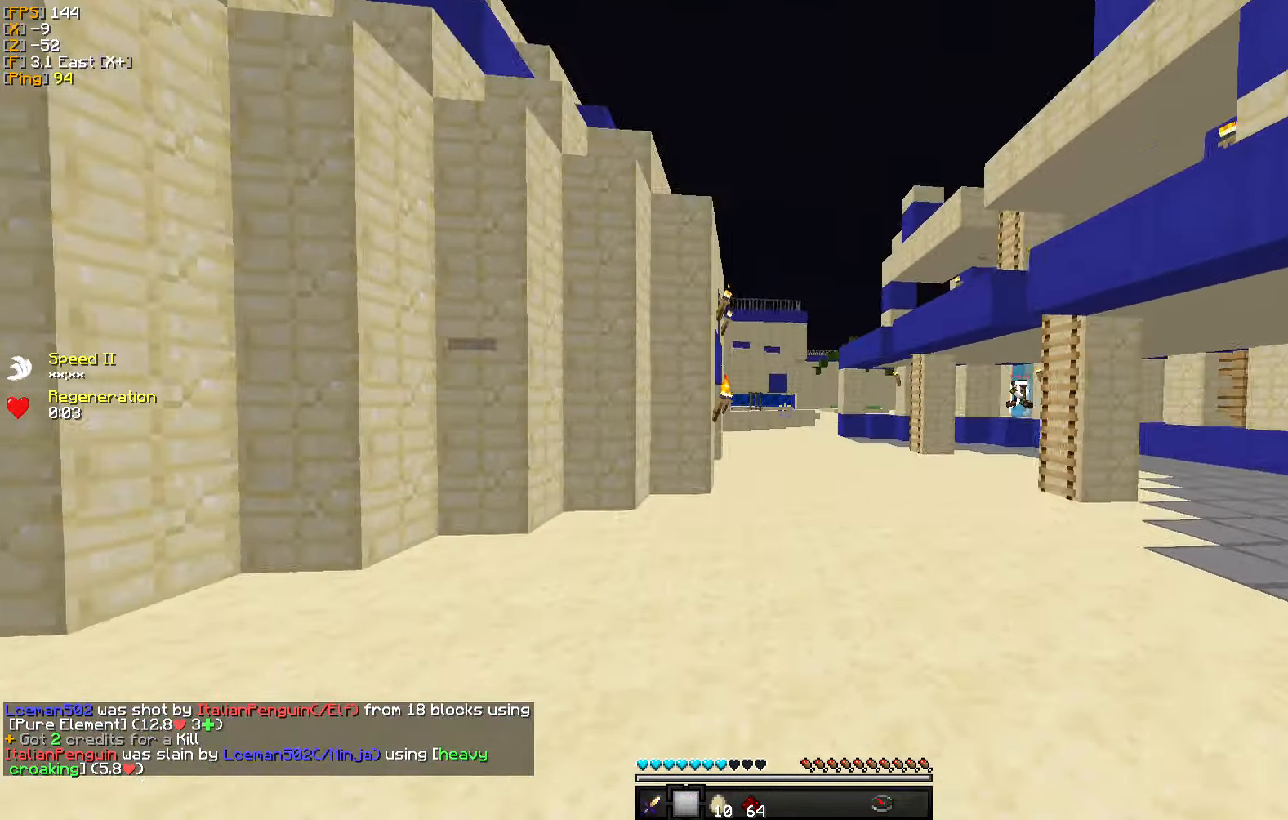
{"keys": ["w"], "mouse": [], "events": [[33, "mouse_right", "up"]]}
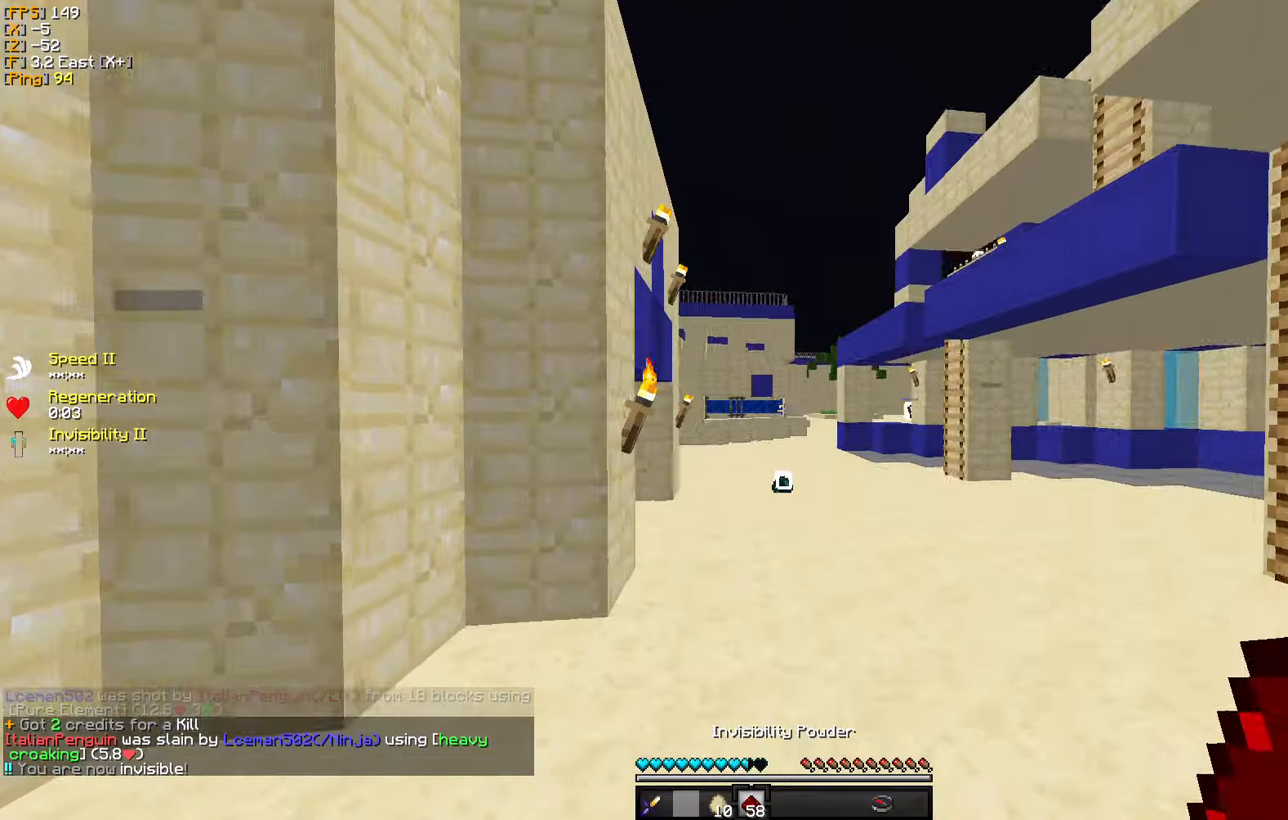
{"keys": ["w"], "mouse": [], "events": []}
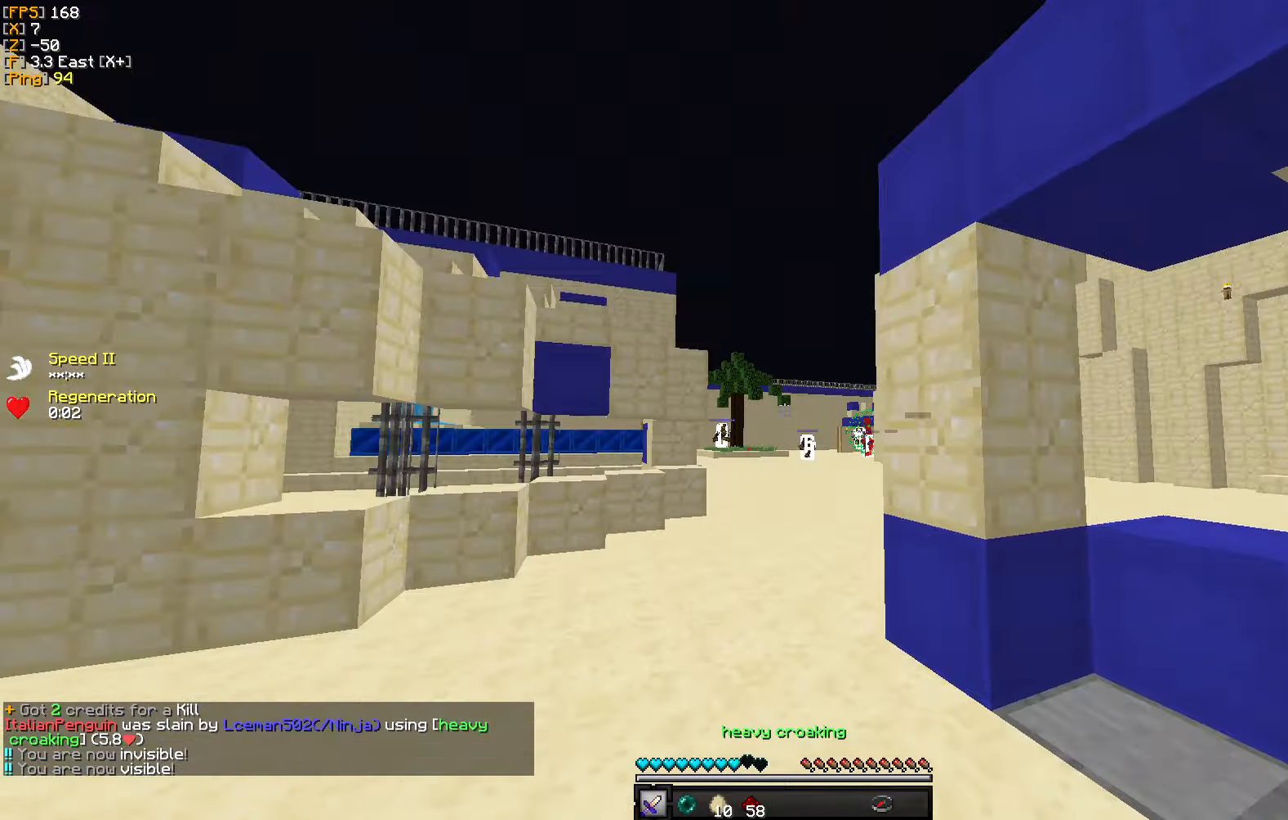
{"keys": ["w"], "mouse": [], "events": [[200, "mouse_right", "down"], [333, "mouse_right", "up"]]}
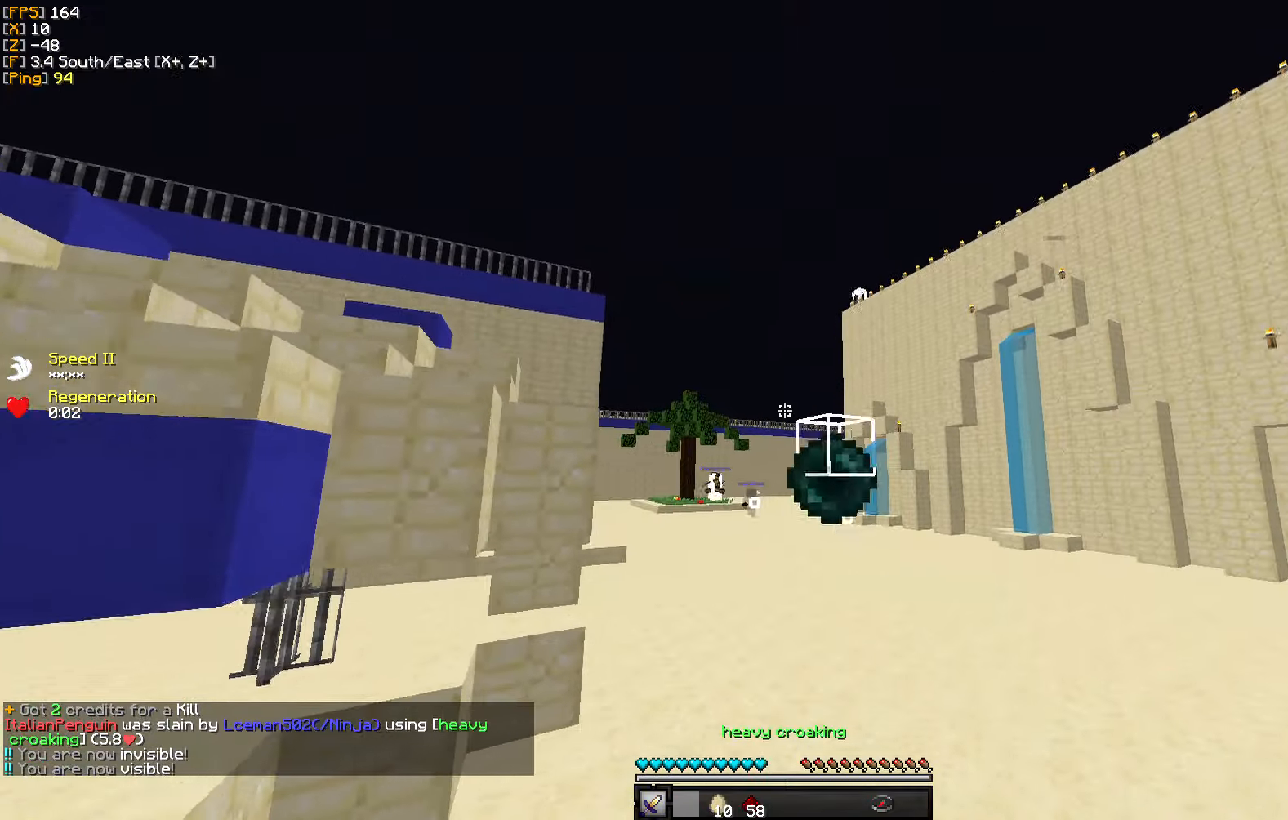
{"keys": ["w"], "mouse": [], "events": []}
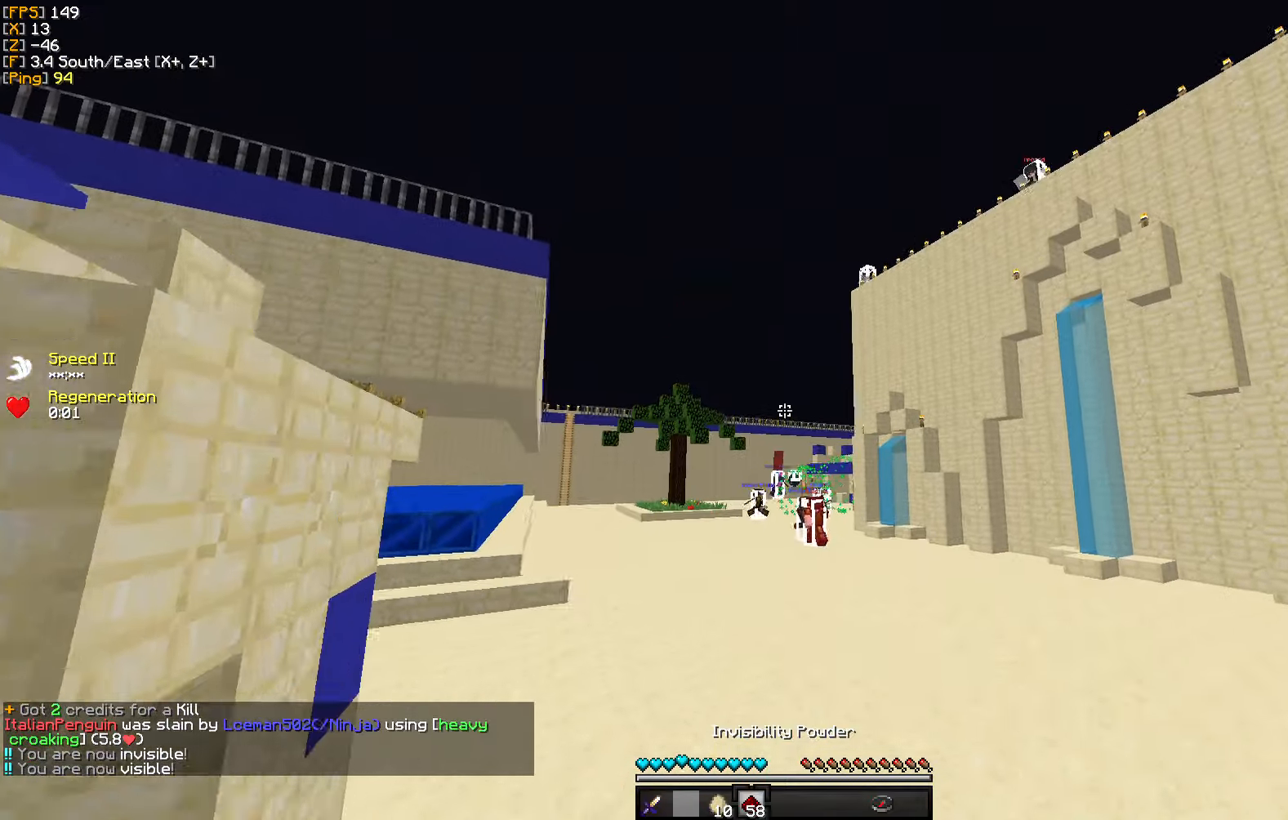
{"keys": ["a"], "mouse": [], "events": [[283, "a", "down"], [367, "w", "up"]]}
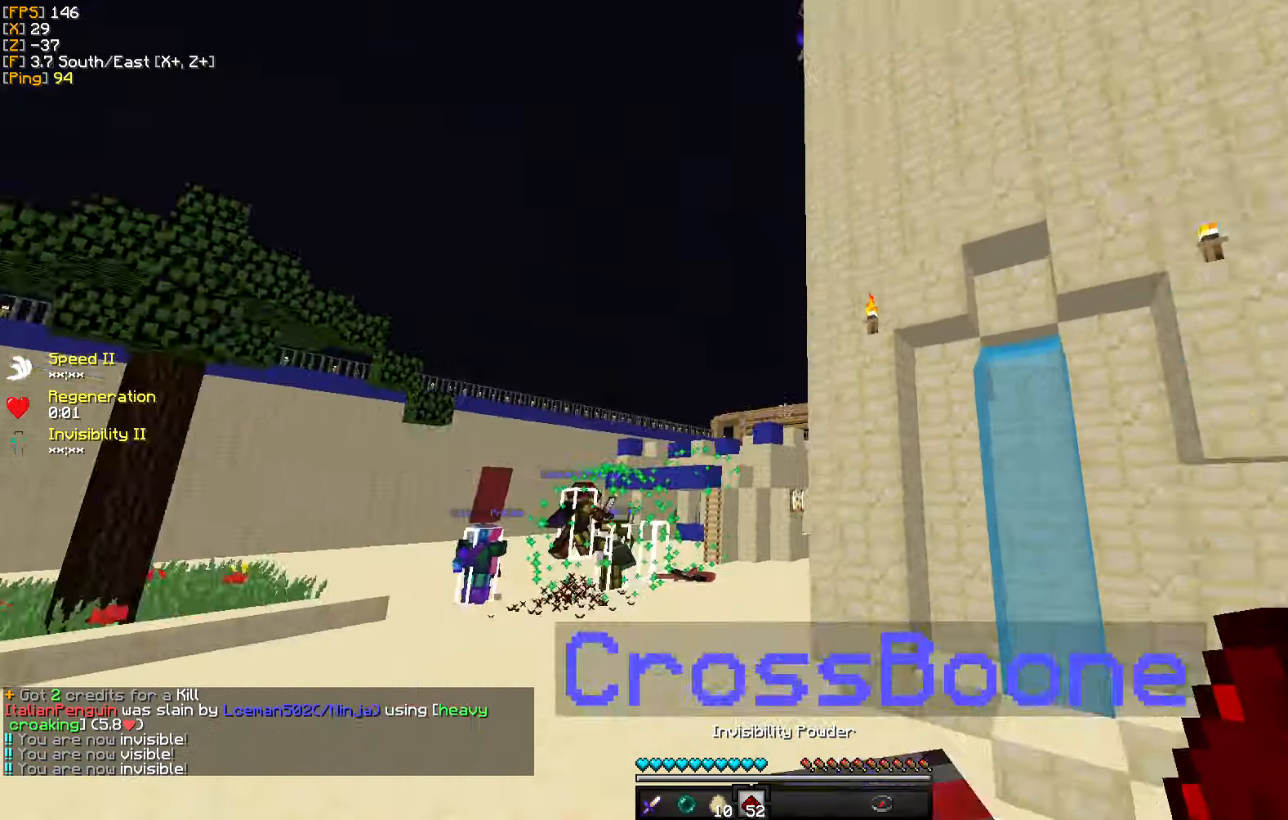
{"keys": ["a", "w"], "mouse": [], "events": [[267, "w", "down"]]}
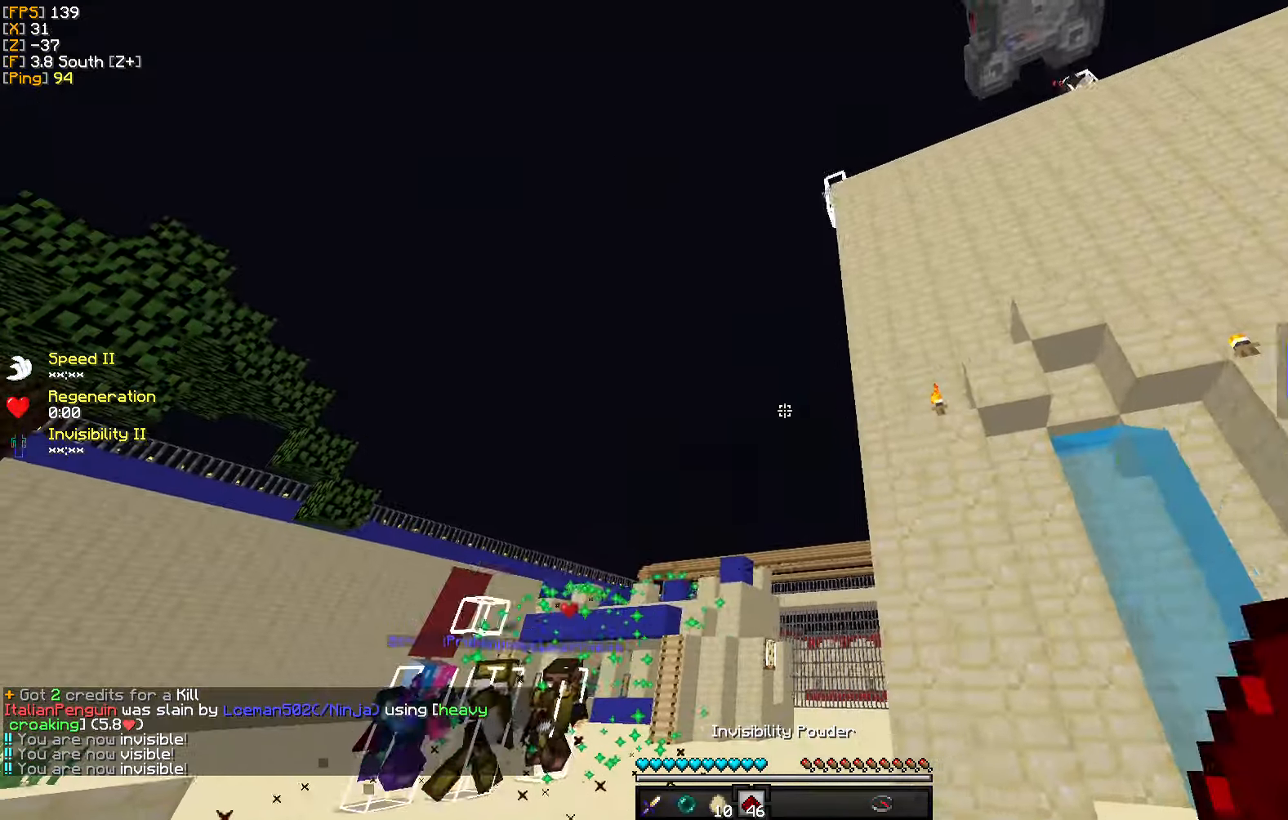
{"keys": ["a"], "mouse": [], "events": [[17, "w", "up"]]}
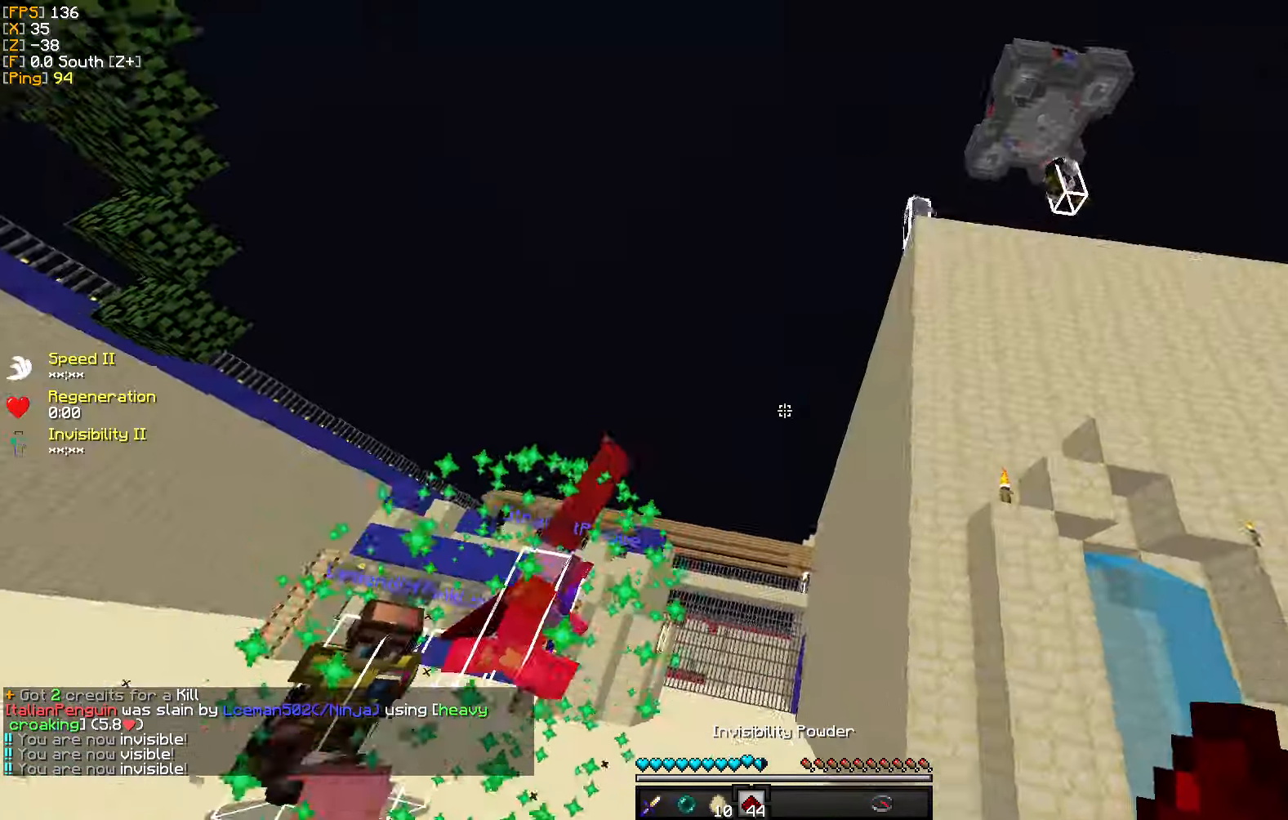
{"keys": ["d"], "mouse": [], "events": [[183, "a", "up"], [350, "d", "down"]]}
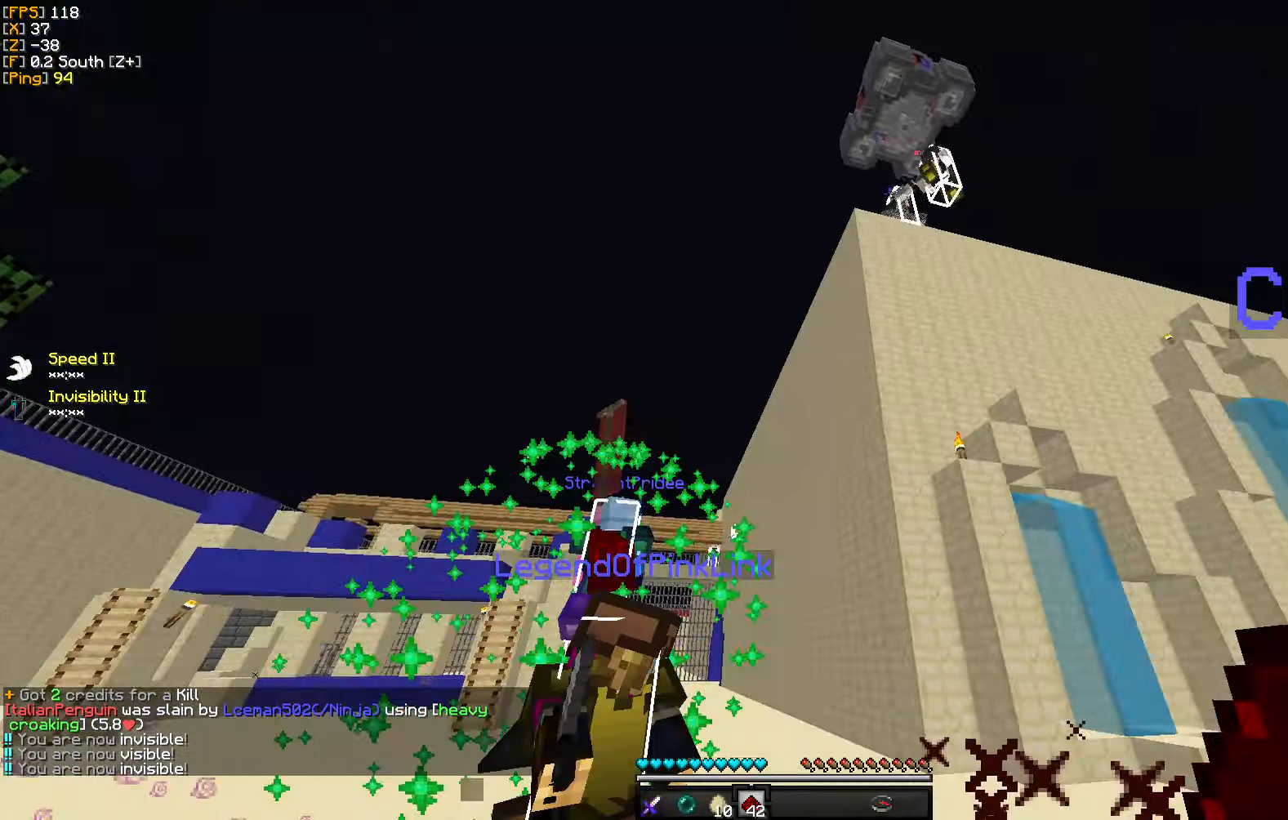
{"keys": ["w"], "mouse": [], "events": [[83, "w", "down"], [267, "d", "up"], [350, "mouse_left", "down"], [450, "mouse_left", "up"]]}
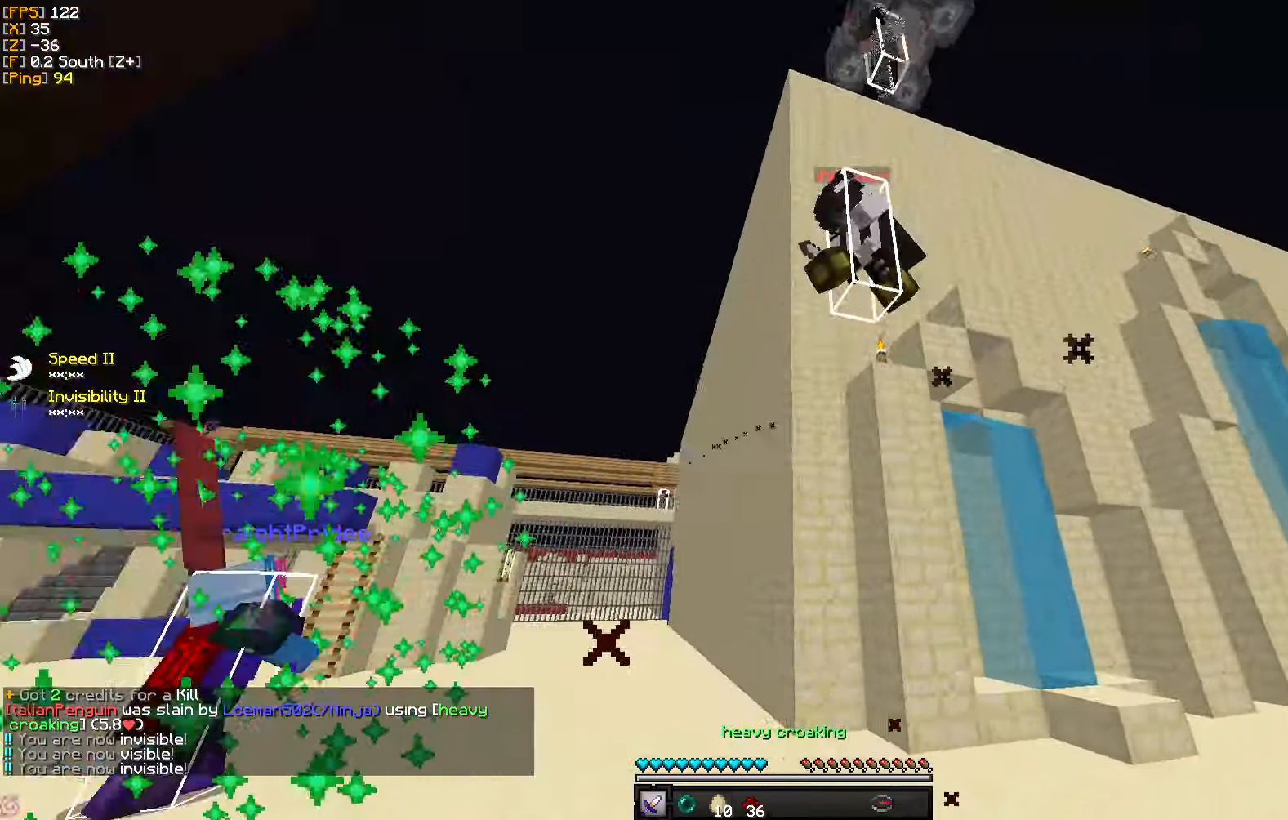
{"keys": ["a", "w"], "mouse": ["left"], "events": [[33, "mouse_left", "down"], [67, "d", "down"], [117, "mouse_left", "up"], [133, "w", "up"], [167, "a", "down"], [183, "mouse_left", "down"], [183, "w", "down"], [233, "d", "up"], [283, "mouse_left", "up"], [333, "mouse_left", "down"], [433, "mouse_left", "up"], [483, "mouse_left", "down"]]}